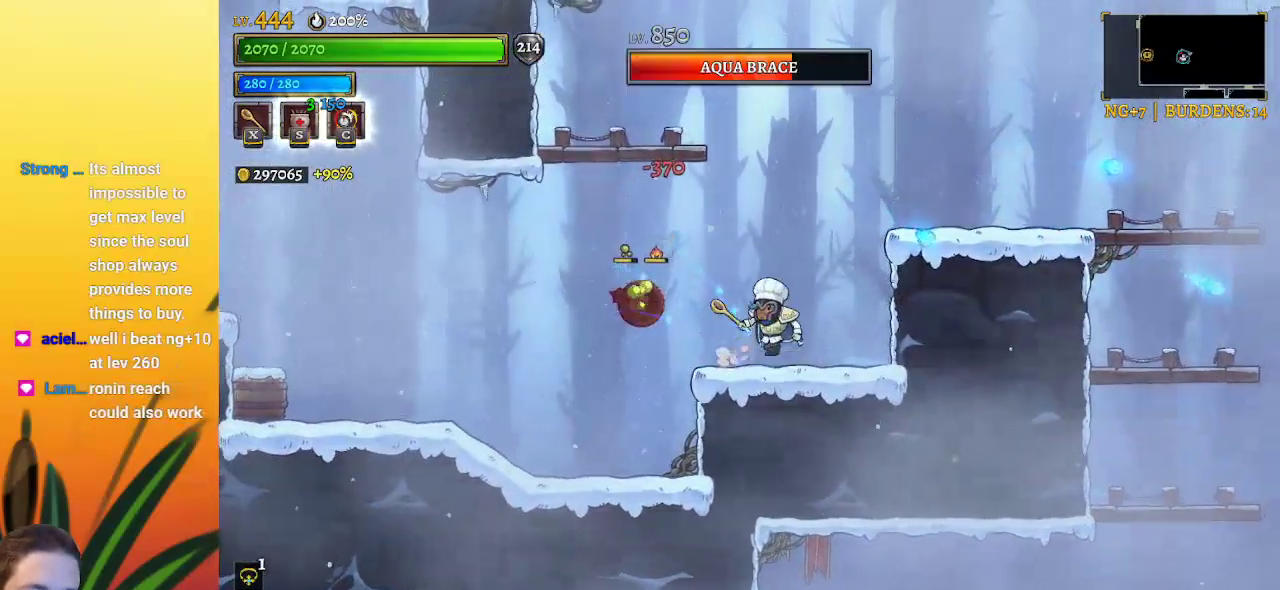
Gameplay with keyboard; each line is a JSON object with the keys held at the frame after it. "events" lists presses ("down") and releases ("up") of "a", "c", "d", "down", "left", "right", "s", "up", "x" and "z" between this image and that frame as [ms after this image, input, new state], when the widget could be followed in between. No other keys are recorded. Mouse input is not recorded.
{"keys": ["left"], "events": [[34, "left", "down"], [284, "z", "up"]]}
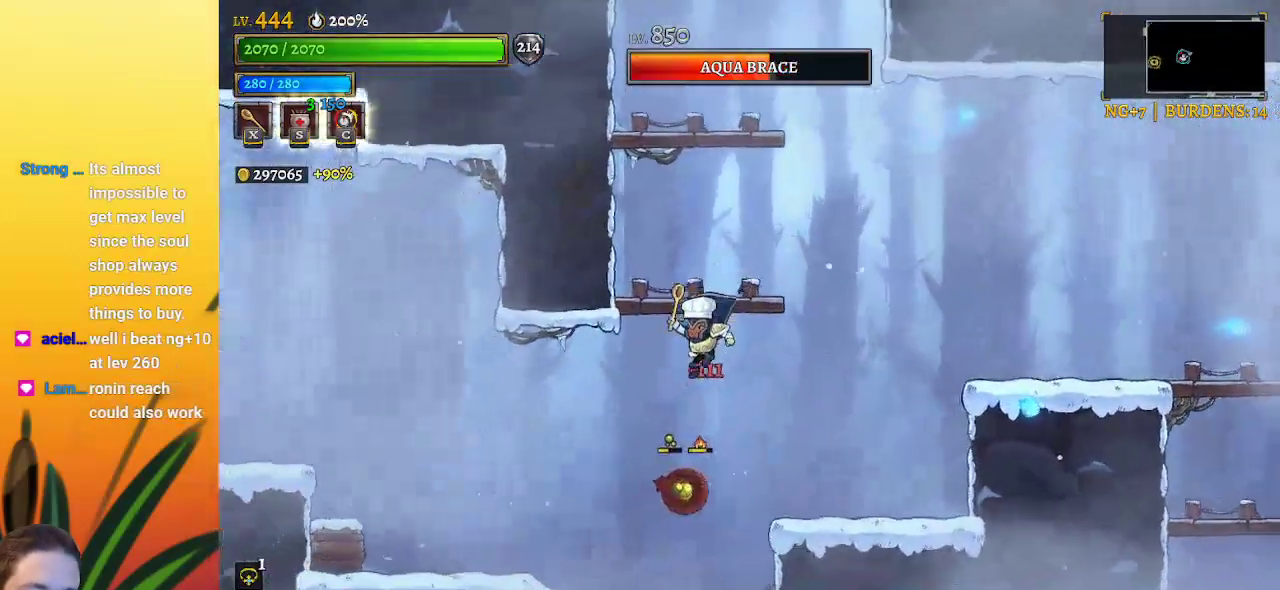
{"keys": ["left"], "events": [[150, "a", "down"], [384, "a", "up"]]}
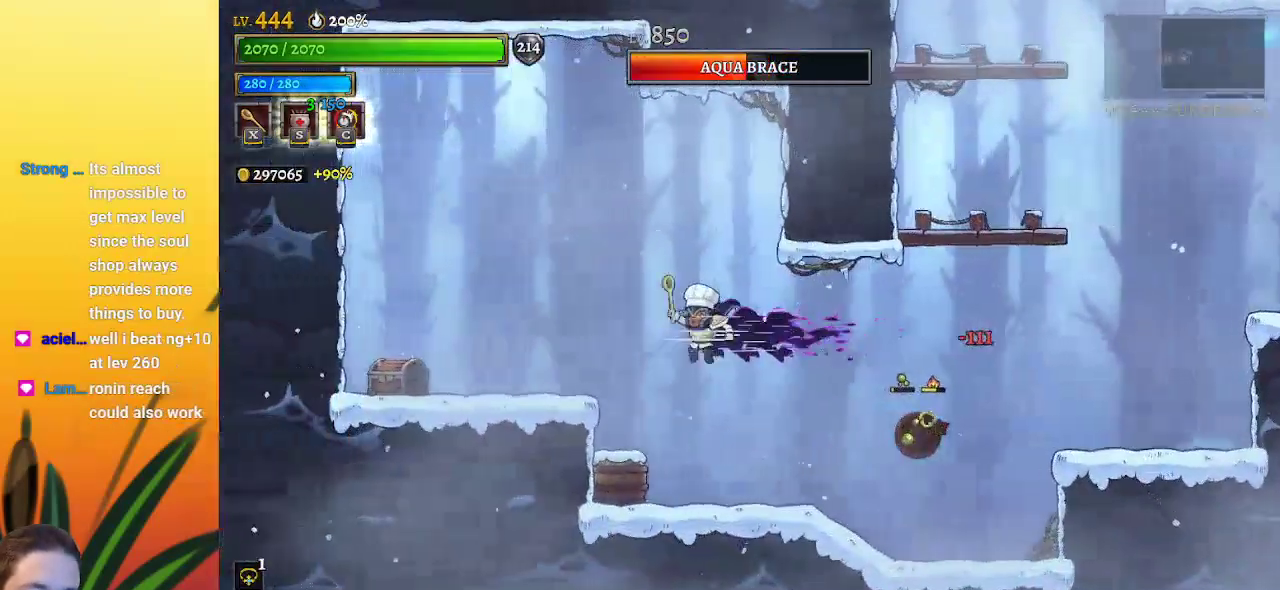
{"keys": ["left"], "events": [[167, "down", "down"], [350, "down", "up"]]}
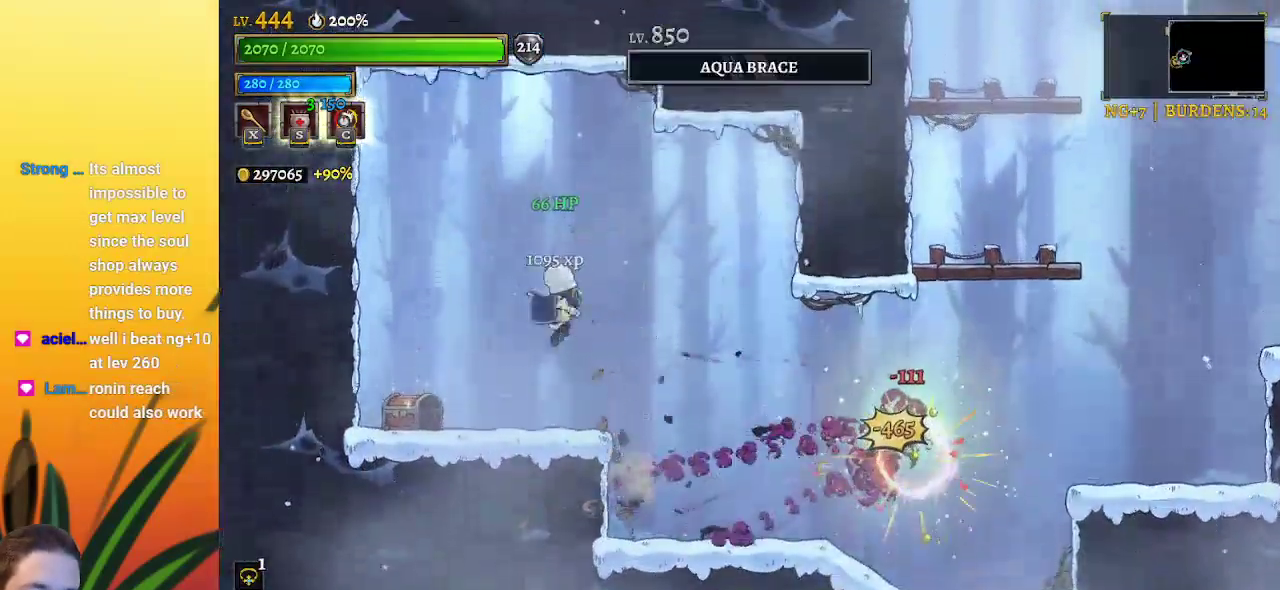
{"keys": [], "events": [[500, "left", "up"]]}
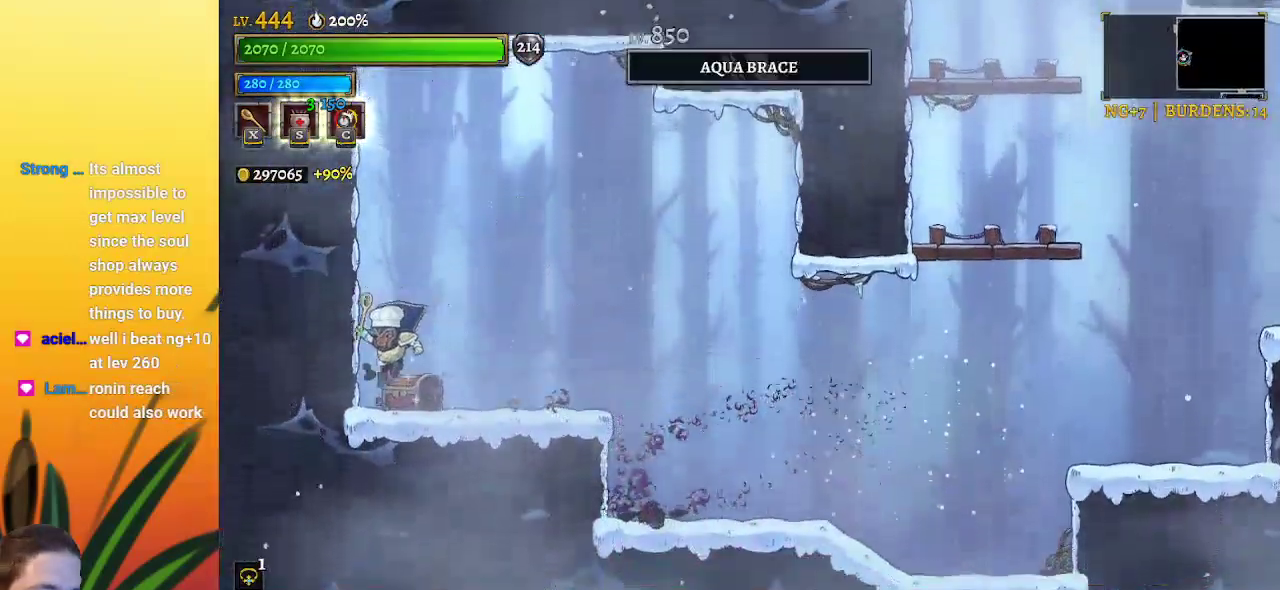
{"keys": ["right"], "events": [[200, "up", "down"], [284, "right", "down"], [384, "up", "up"]]}
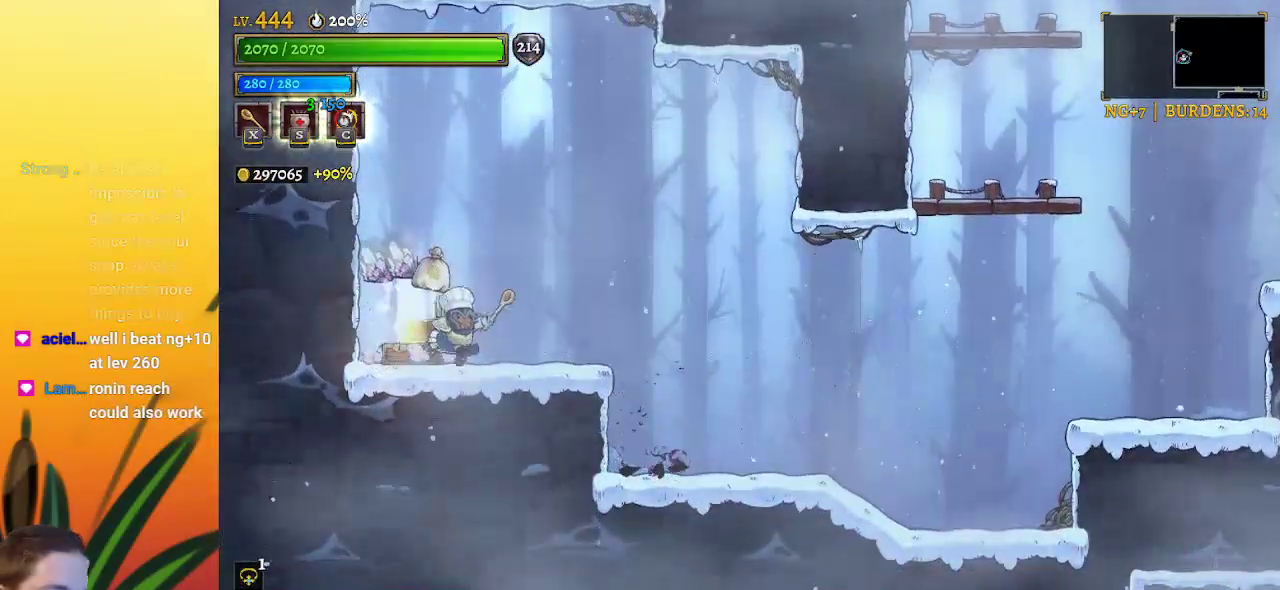
{"keys": ["left"], "events": [[50, "right", "up"], [234, "left", "down"]]}
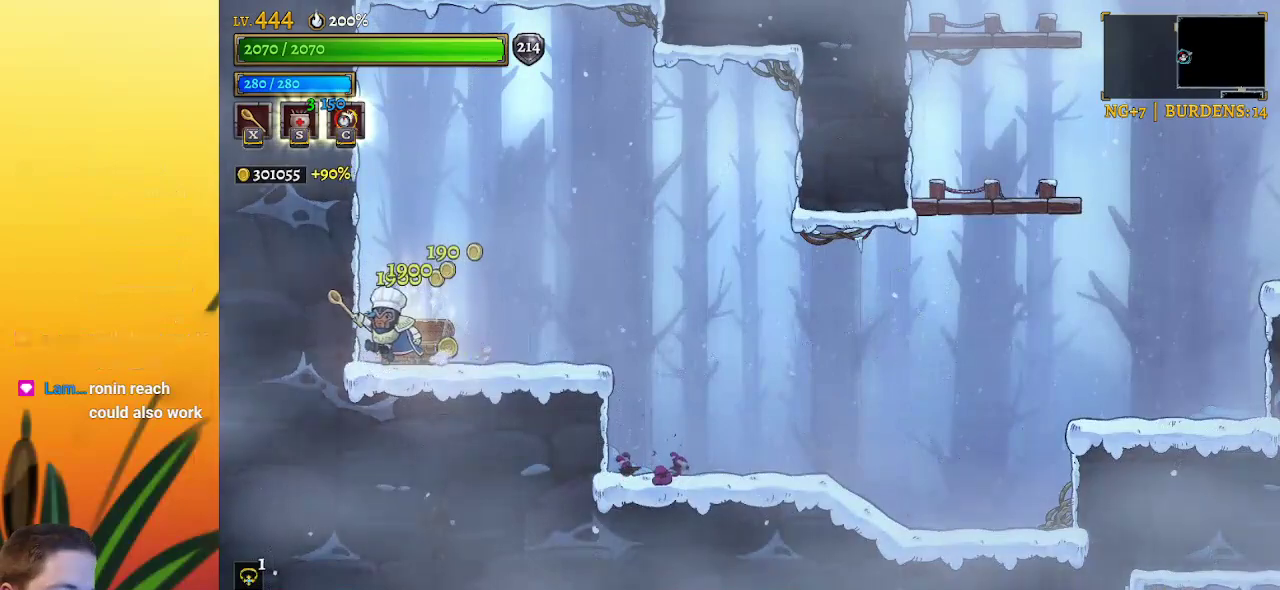
{"keys": ["right"], "events": [[167, "left", "up"], [217, "right", "down"]]}
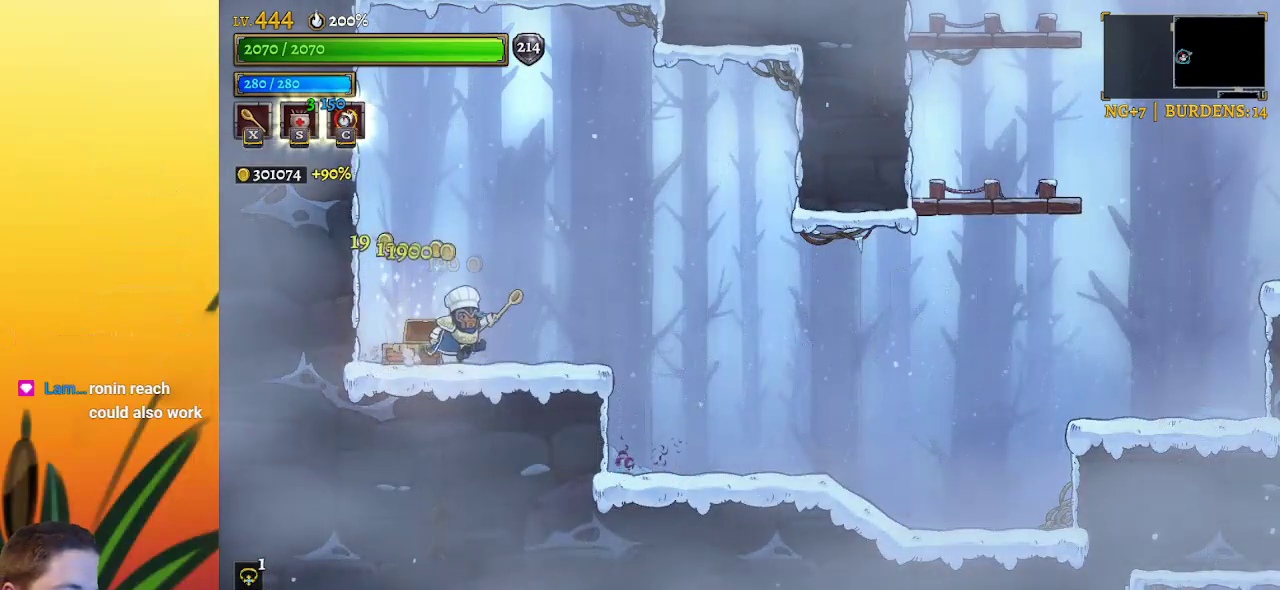
{"keys": ["d", "right"], "events": [[250, "d", "down"]]}
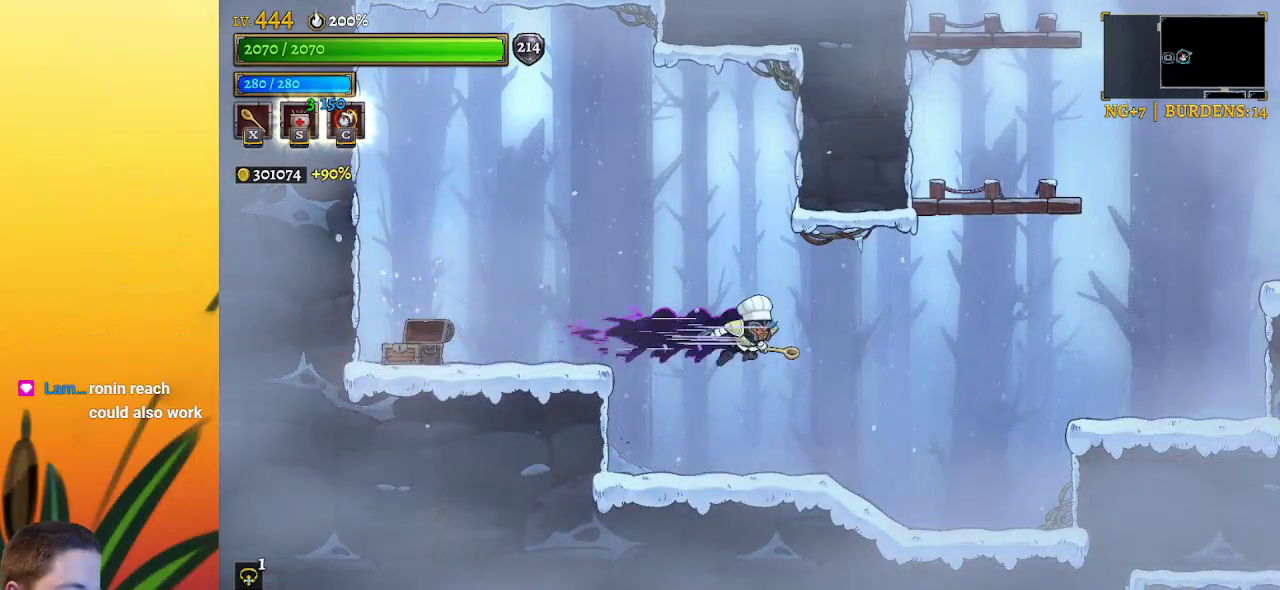
{"keys": ["right", "z"], "events": [[250, "d", "up"], [484, "z", "down"]]}
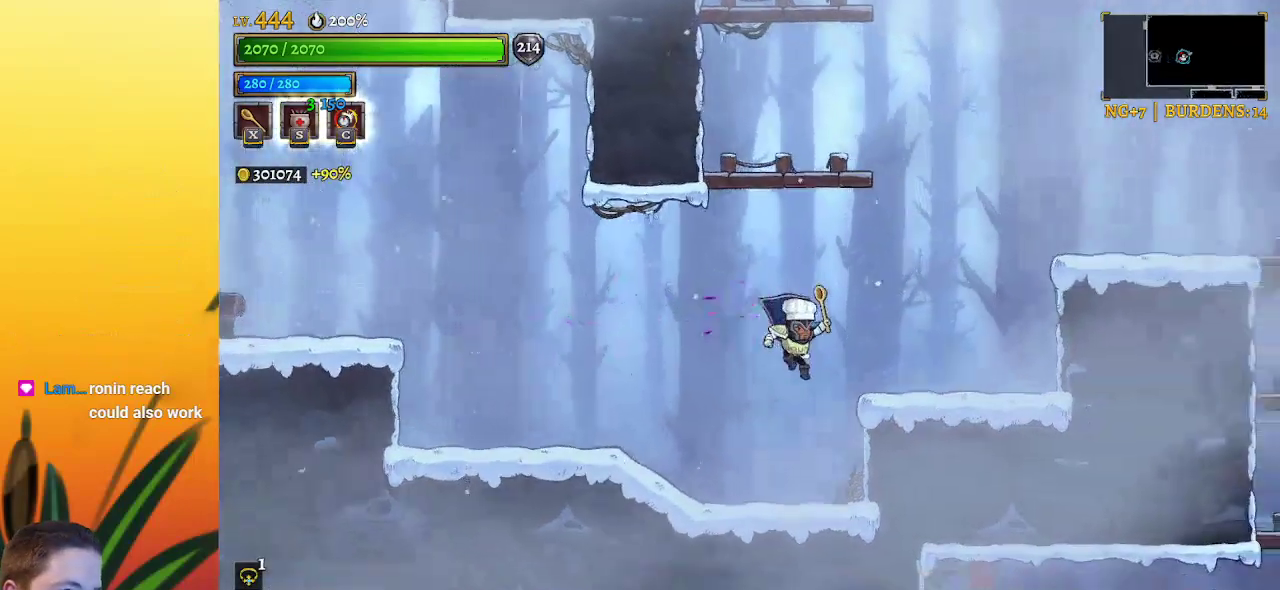
{"keys": [], "events": [[134, "z", "up"], [484, "right", "up"]]}
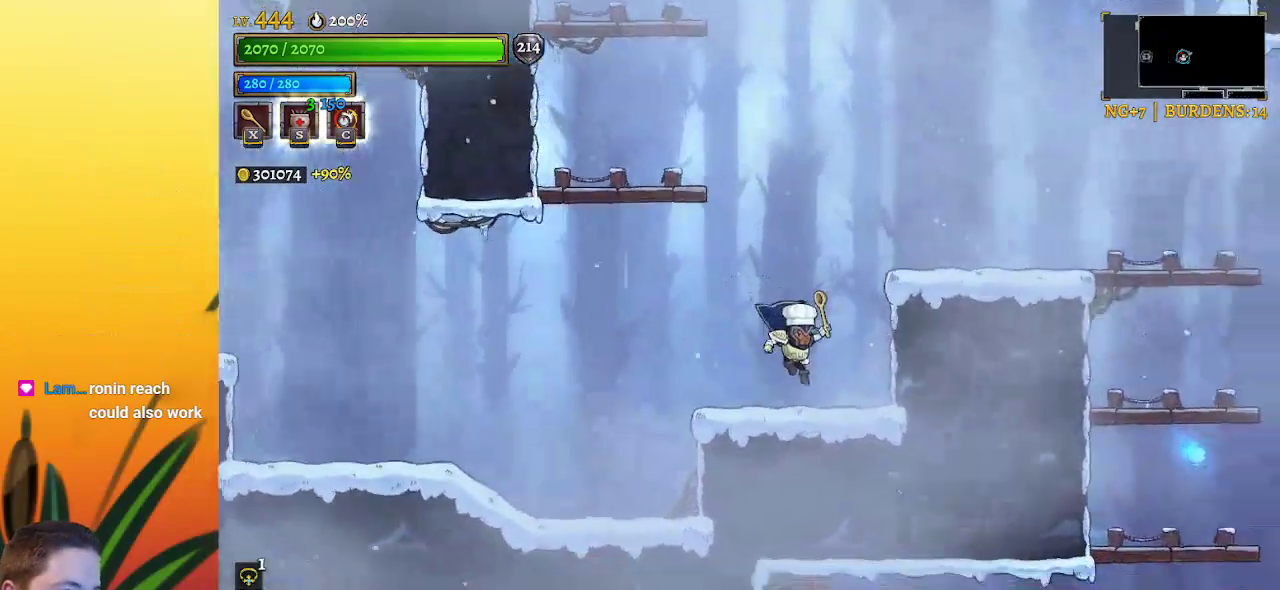
{"keys": ["left", "z"], "events": [[184, "z", "down"], [417, "left", "down"]]}
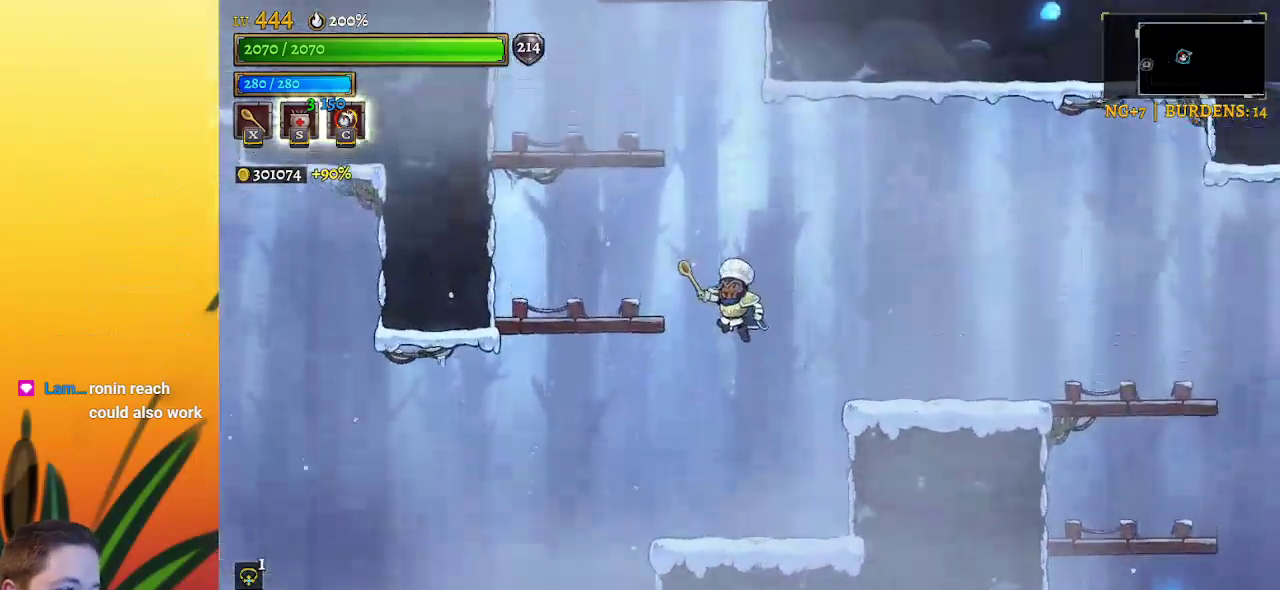
{"keys": [], "events": [[200, "z", "up"], [434, "left", "up"]]}
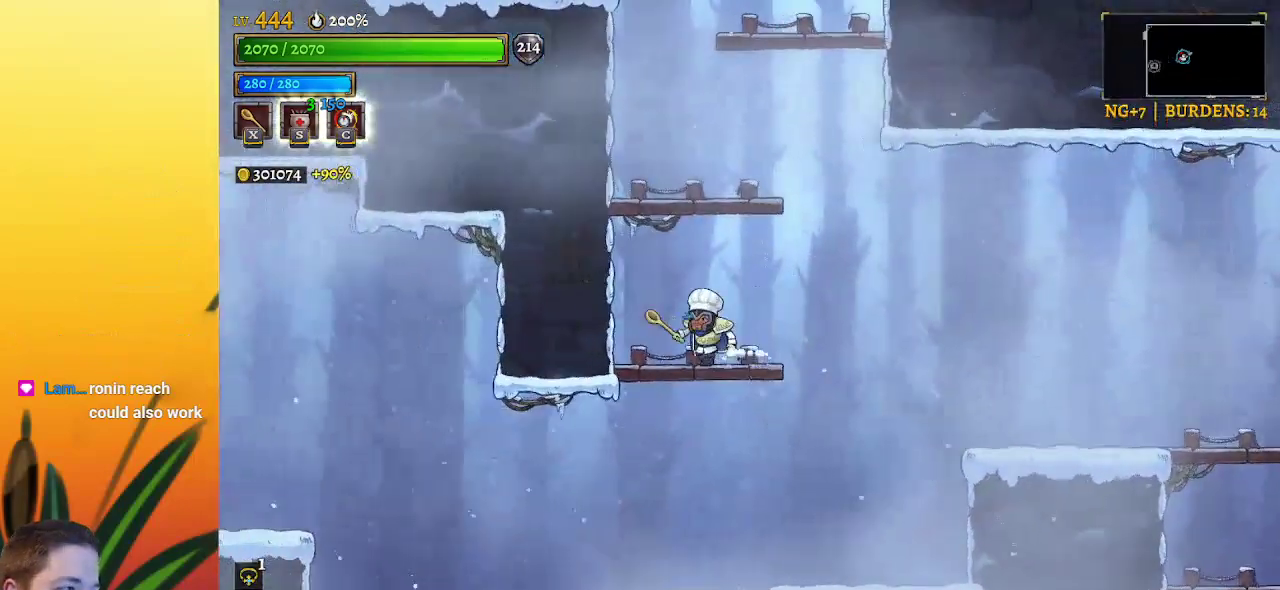
{"keys": [], "events": [[84, "z", "down"], [367, "z", "up"]]}
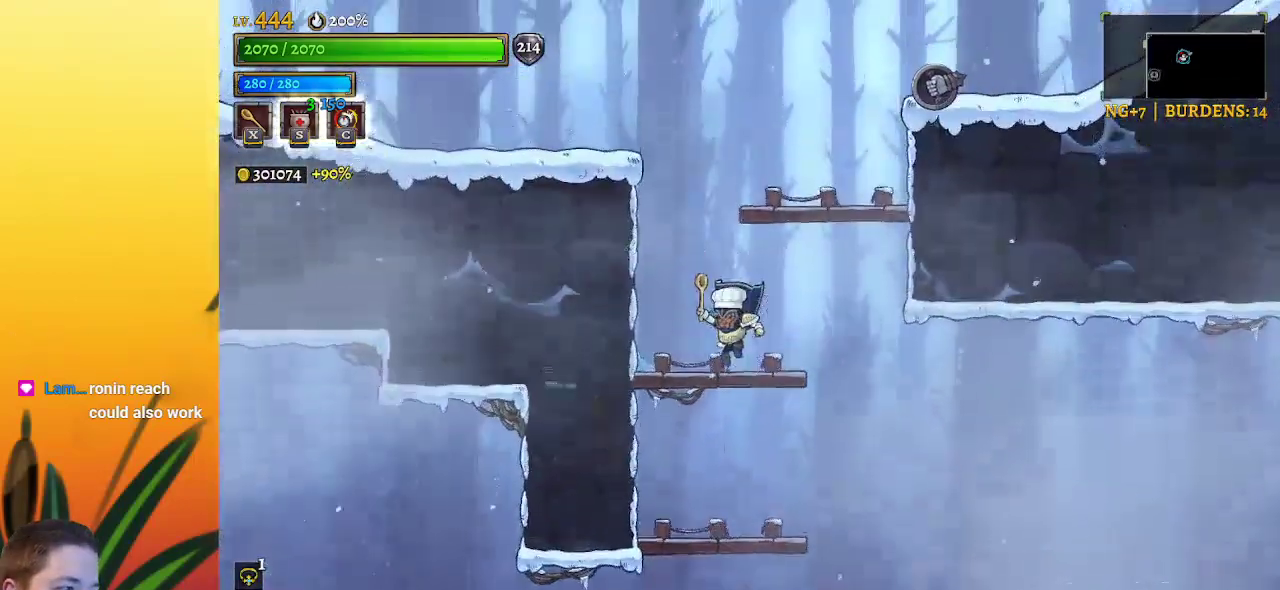
{"keys": [], "events": []}
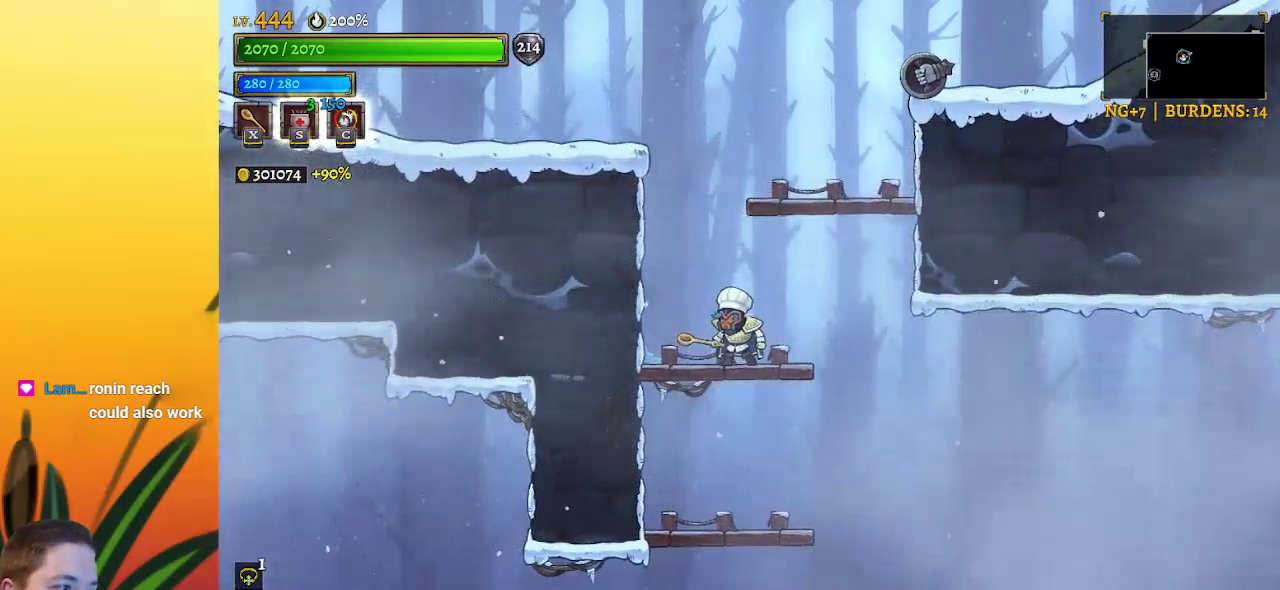
{"keys": [], "events": [[384, "right", "down"], [434, "right", "up"]]}
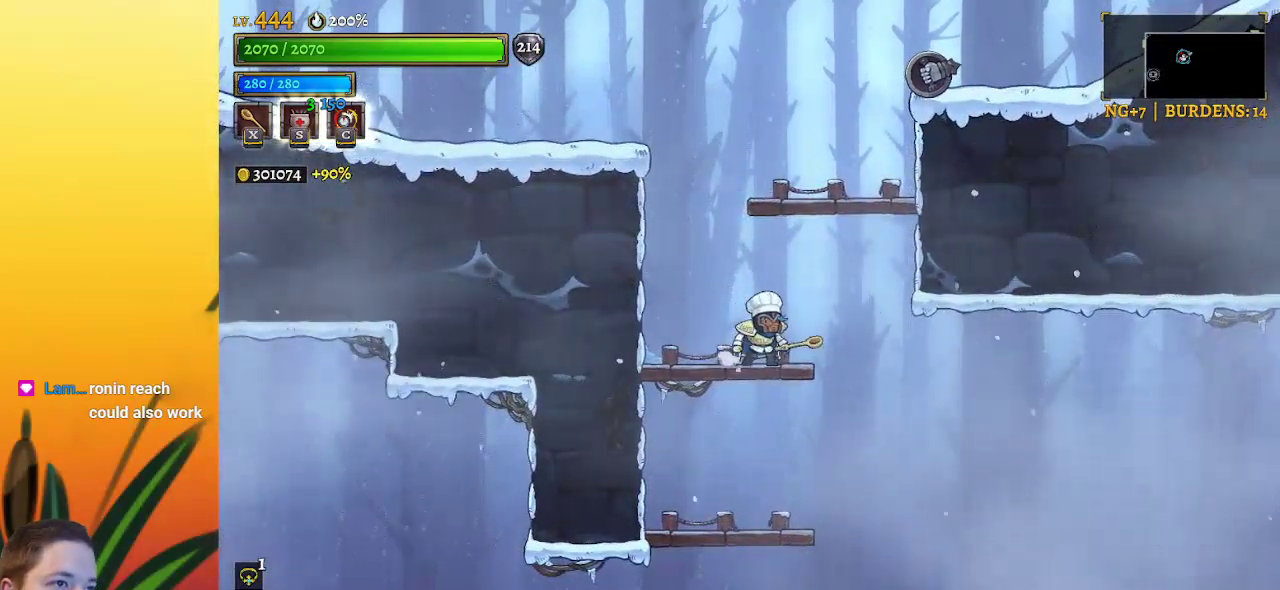
{"keys": [], "events": [[117, "z", "down"], [217, "x", "down"], [450, "x", "up"], [450, "z", "up"]]}
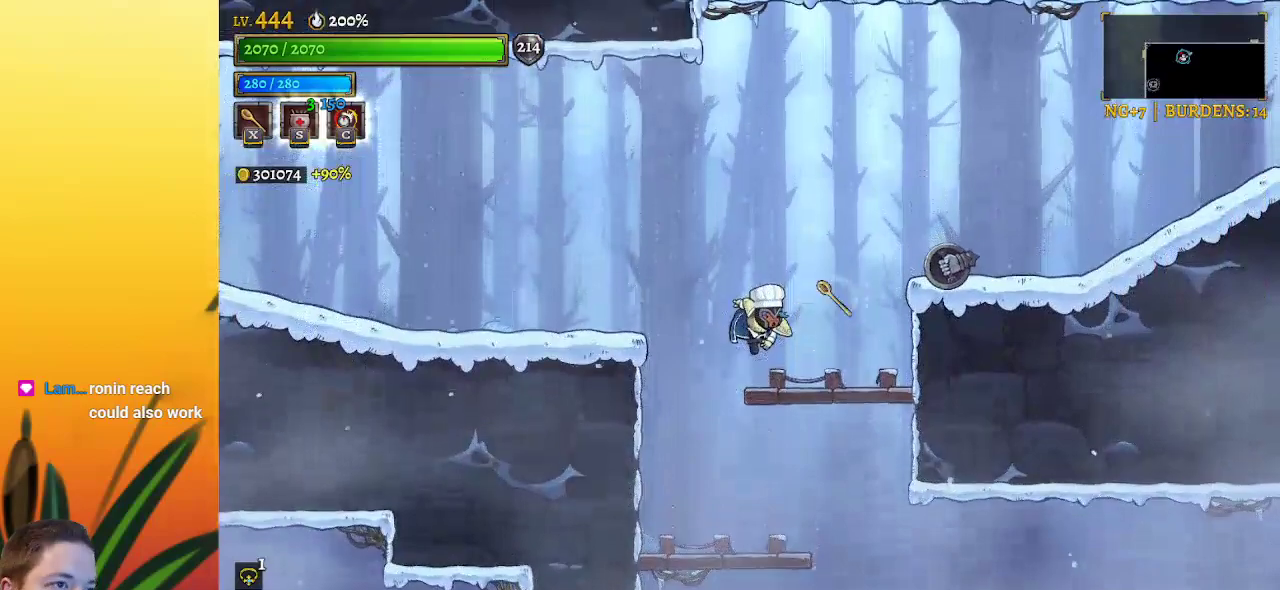
{"keys": [], "events": []}
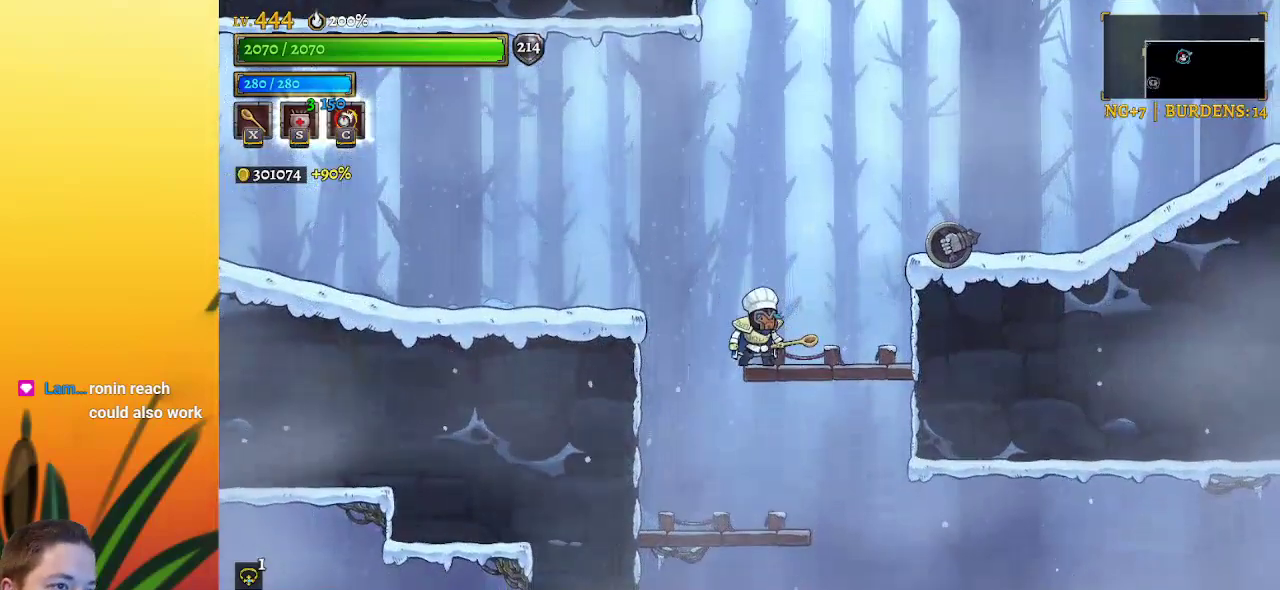
{"keys": [], "events": [[334, "x", "down"], [384, "right", "down"], [434, "right", "up"], [434, "x", "up"]]}
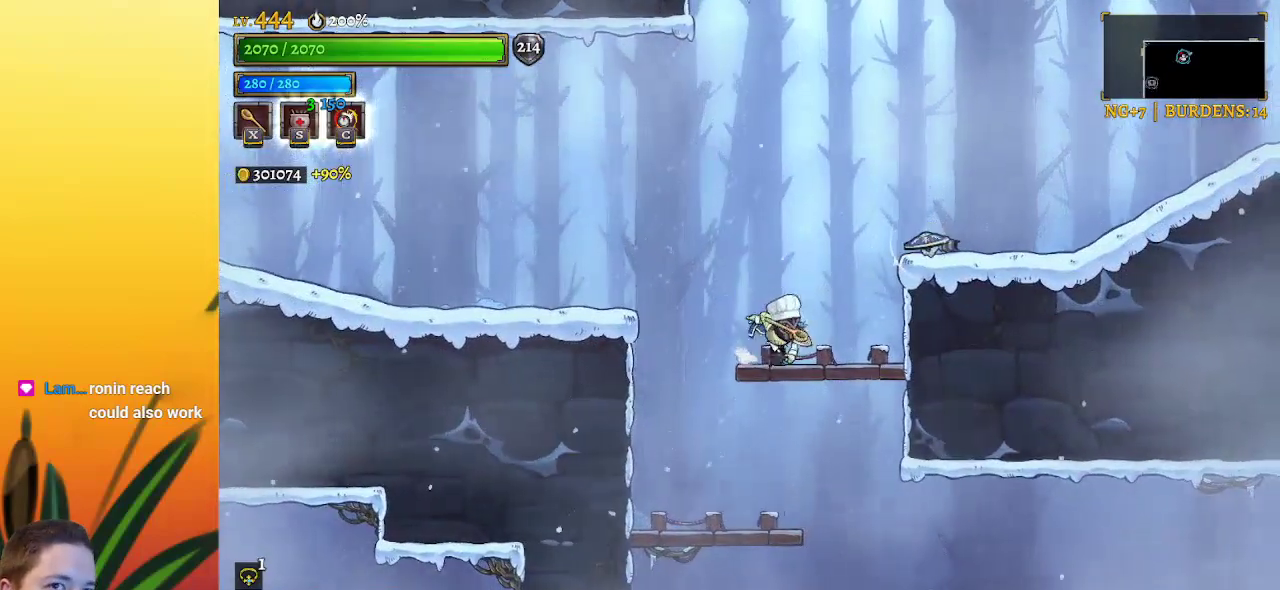
{"keys": [], "events": []}
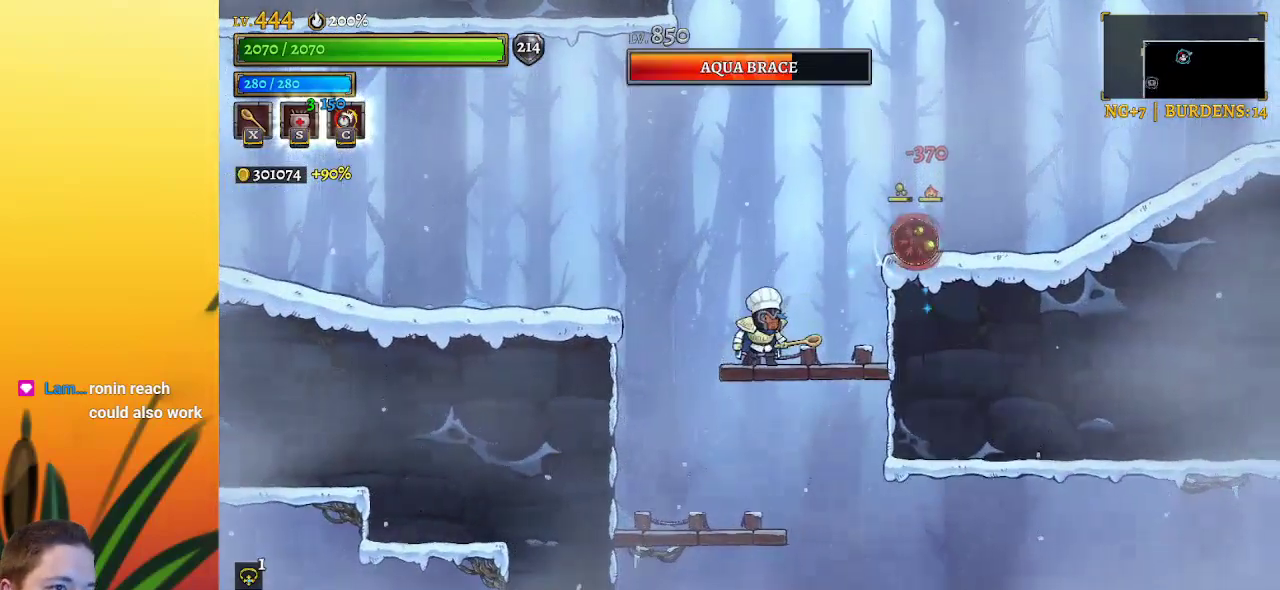
{"keys": ["down", "left"], "events": [[134, "x", "down"], [234, "x", "up"], [367, "left", "down"], [467, "down", "down"]]}
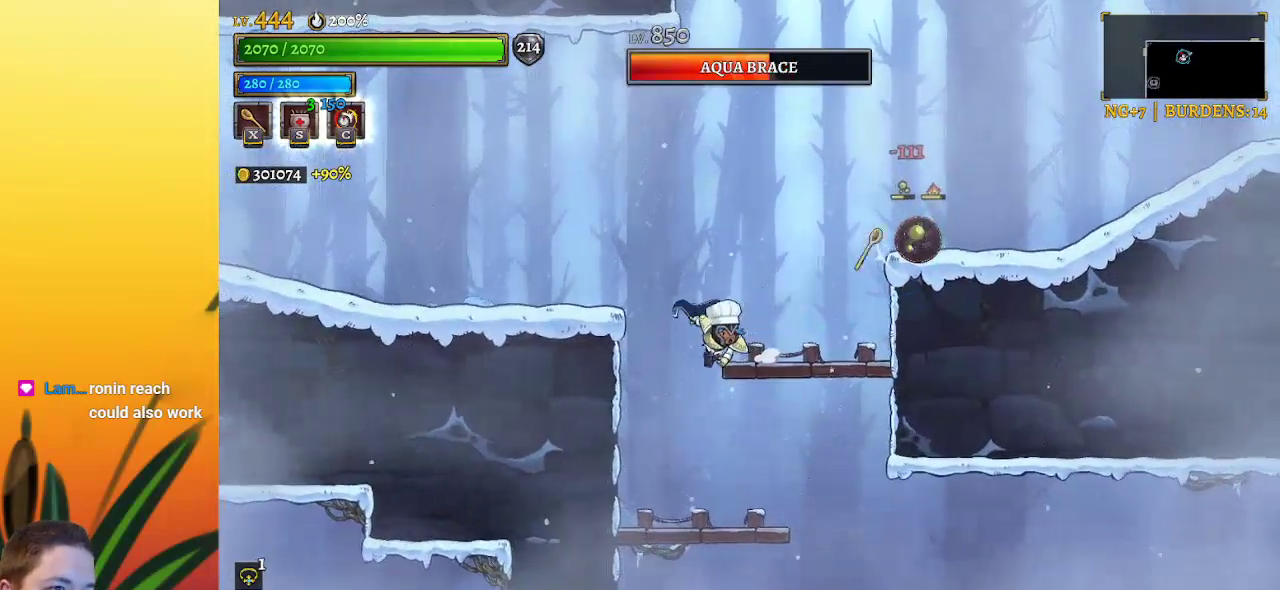
{"keys": ["right"], "events": [[17, "left", "up"], [100, "right", "down"], [284, "down", "up"]]}
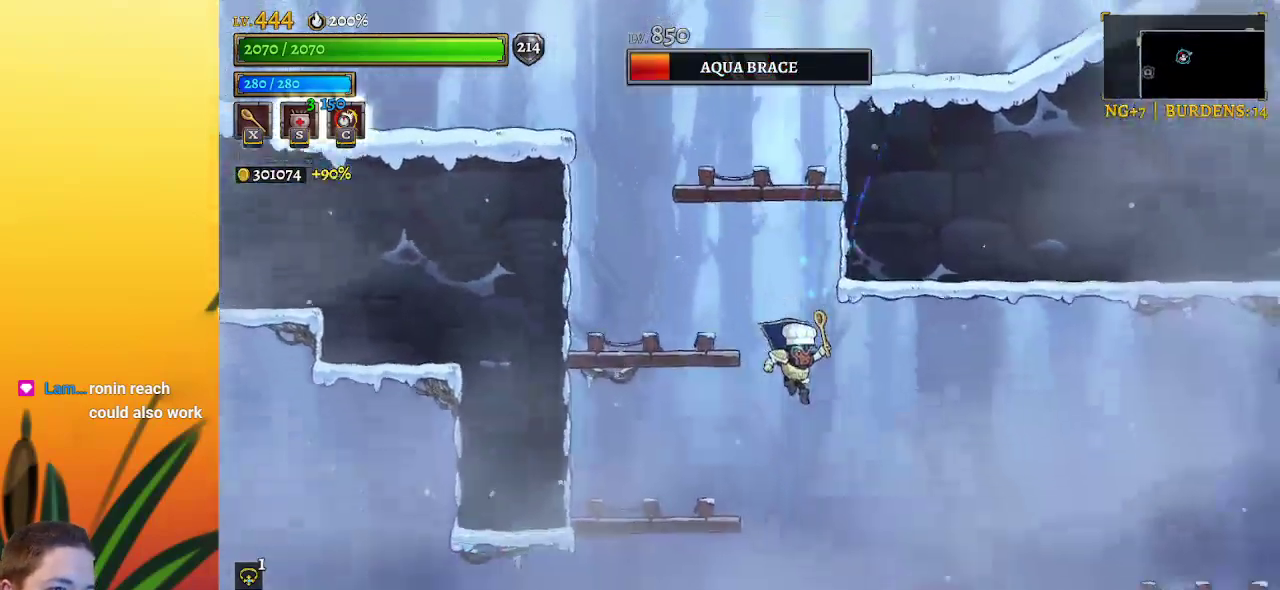
{"keys": [], "events": [[217, "right", "up"]]}
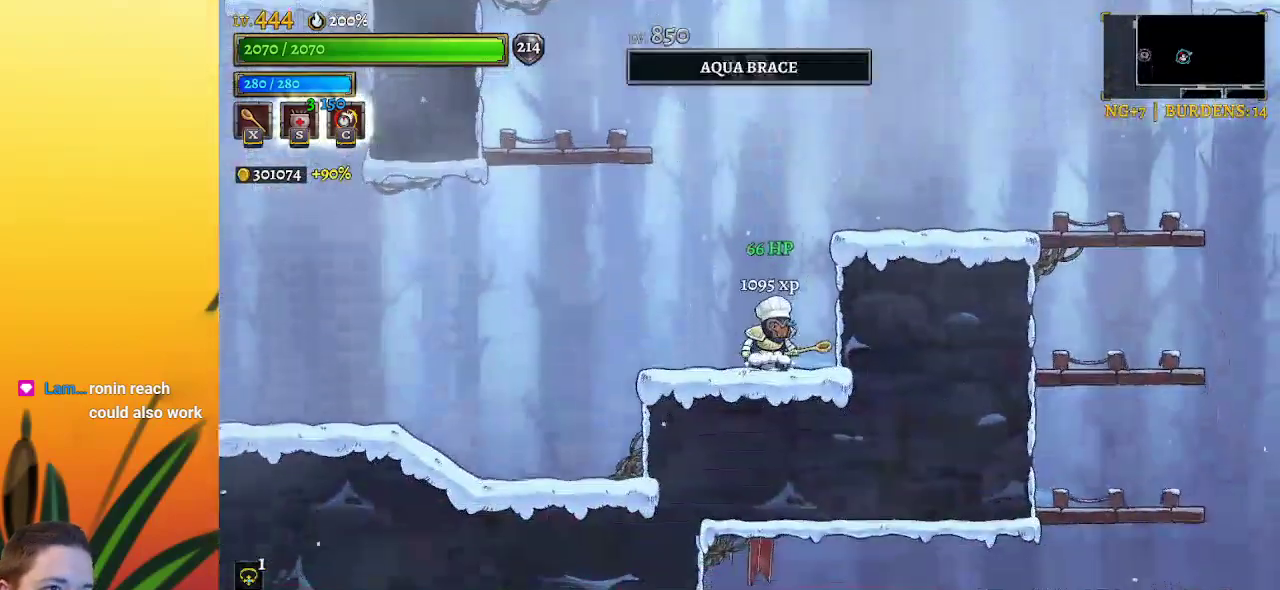
{"keys": ["left", "z"], "events": [[84, "z", "down"], [184, "left", "down"]]}
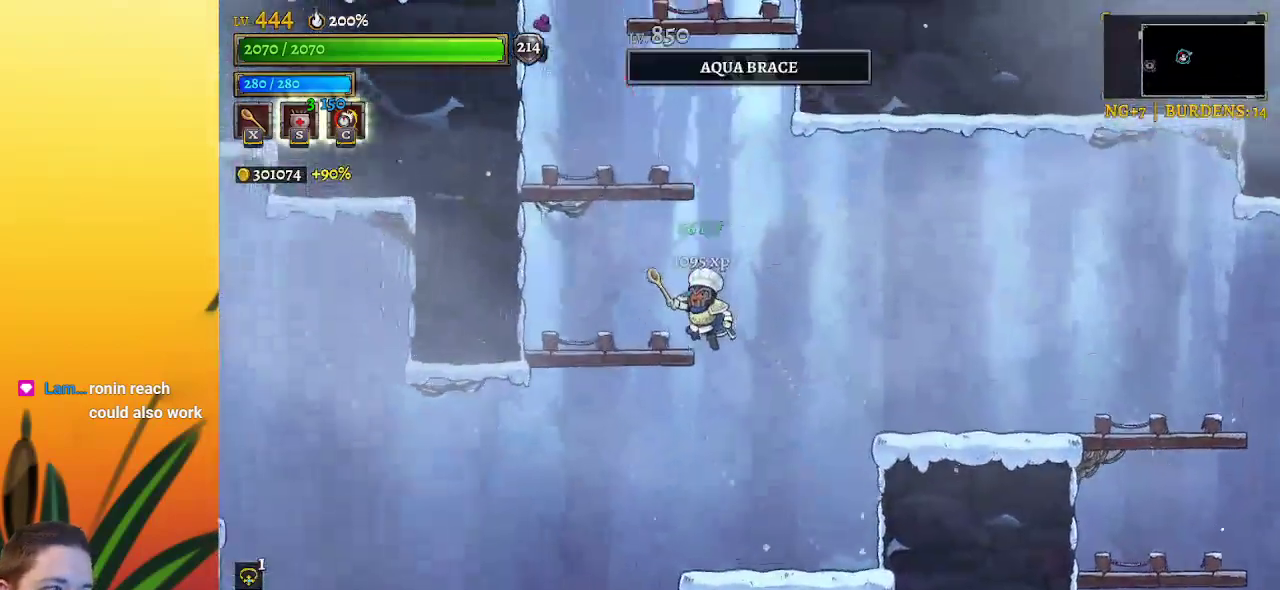
{"keys": ["z"], "events": [[150, "z", "up"], [234, "left", "up"], [467, "z", "down"]]}
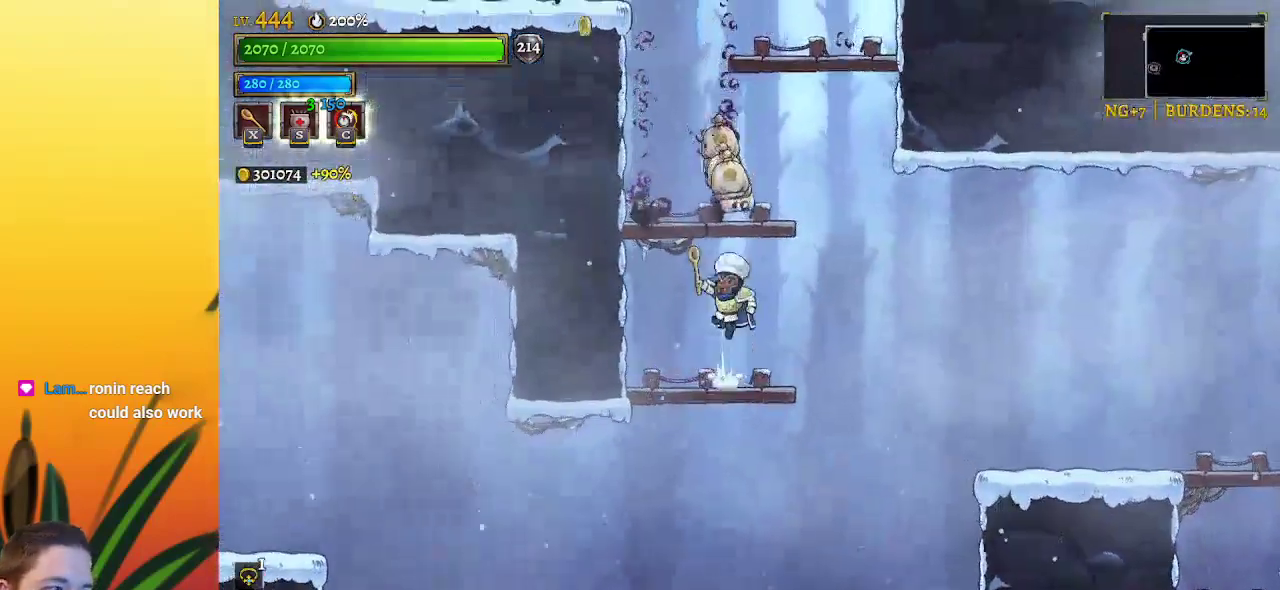
{"keys": [], "events": [[317, "z", "up"]]}
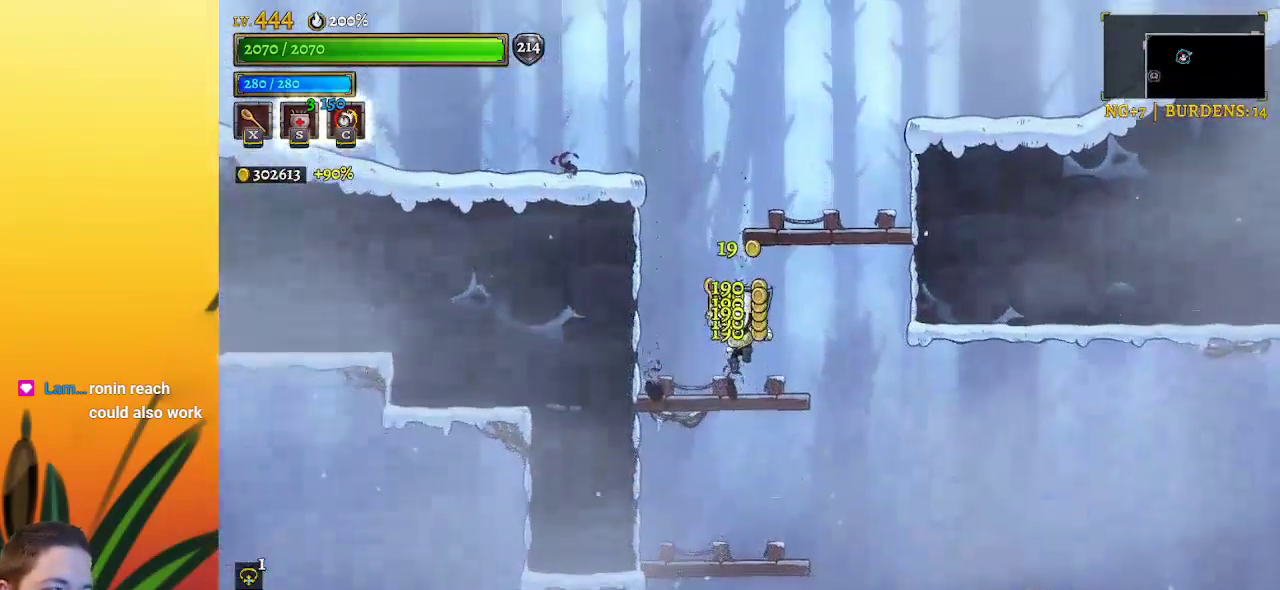
{"keys": ["z"], "events": [[384, "z", "down"]]}
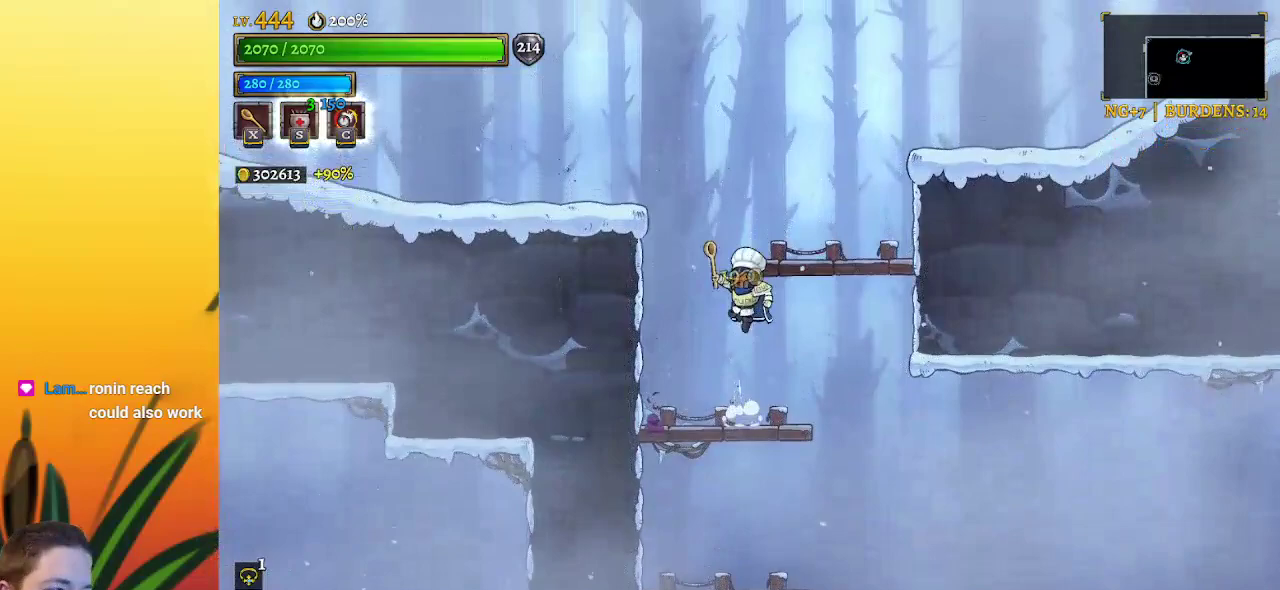
{"keys": [], "events": [[300, "z", "up"]]}
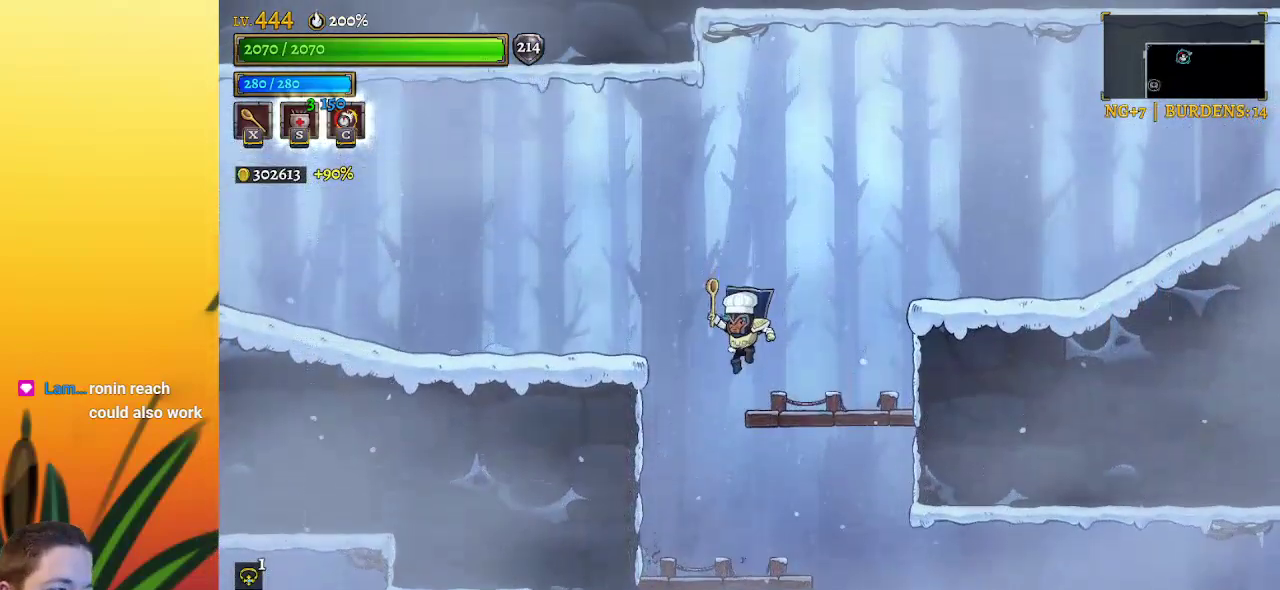
{"keys": ["right", "z"], "events": [[34, "right", "down"], [217, "z", "down"]]}
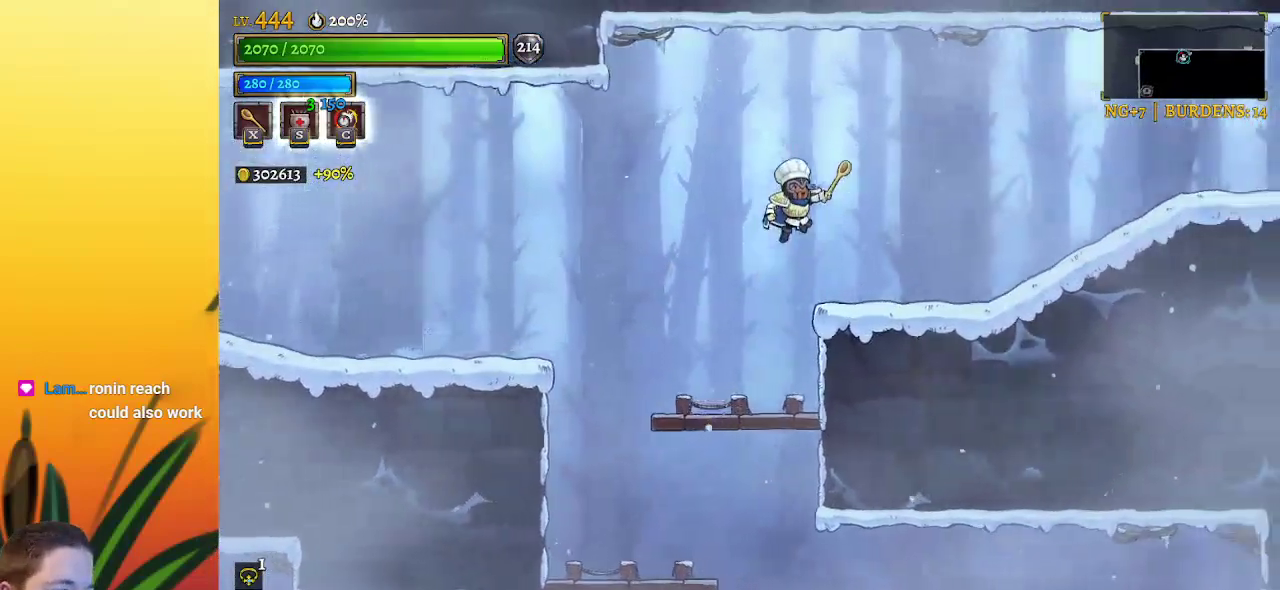
{"keys": ["right"], "events": [[150, "z", "up"]]}